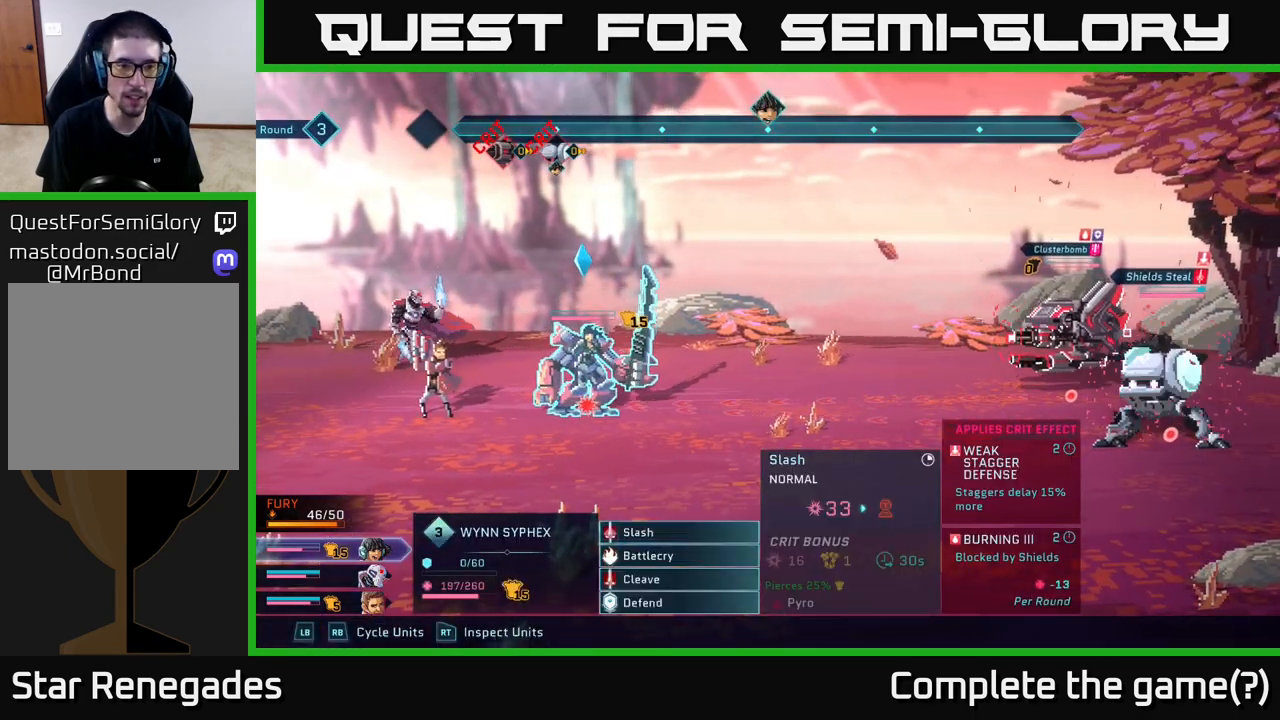
Gameplay with a controller (Xbox layout); each line is a JSON object with the inputs held at the frame after it. "events" lists button and stick changes between this image and that frame as [ms after this image, input, new state], when the widget could be followed in between.
{"buttons": [], "left_stick": "center", "right_stick": "center", "events": [[83, "L1", "down"], [183, "L1", "up"]]}
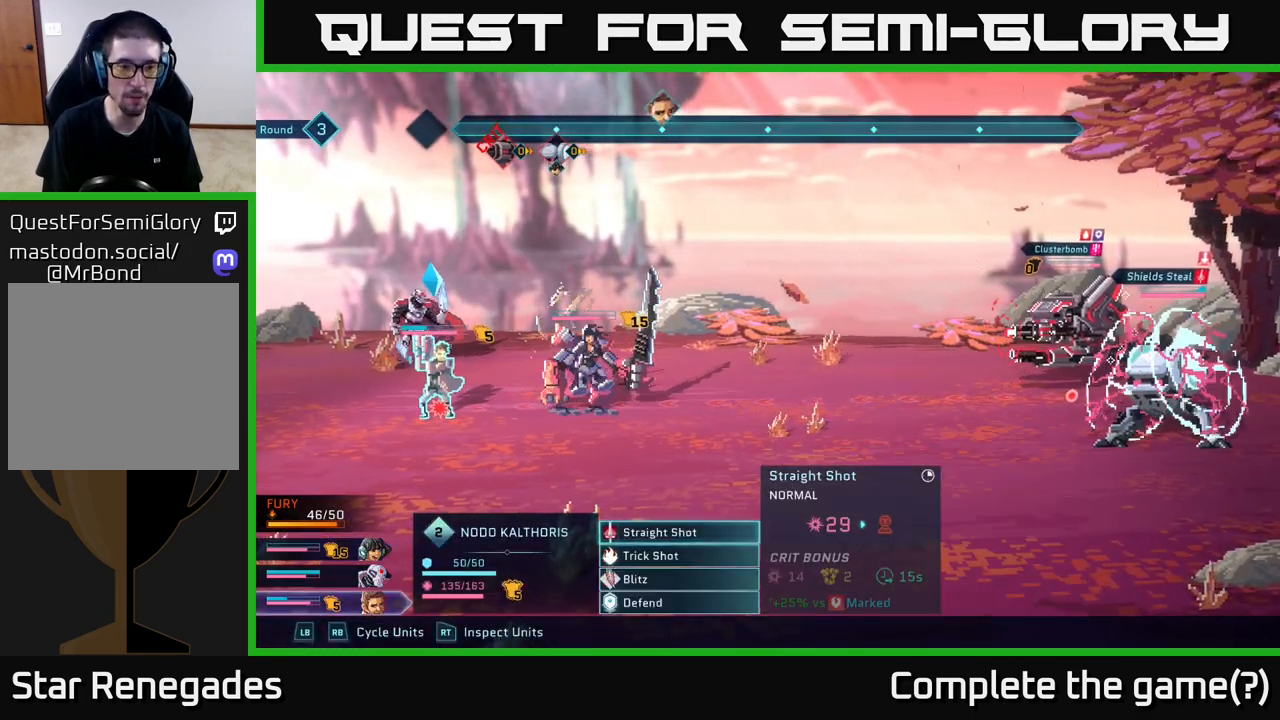
{"buttons": [], "left_stick": "center", "right_stick": "center", "events": [[183, "left_stick", "up"], [350, "left_stick", "center"]]}
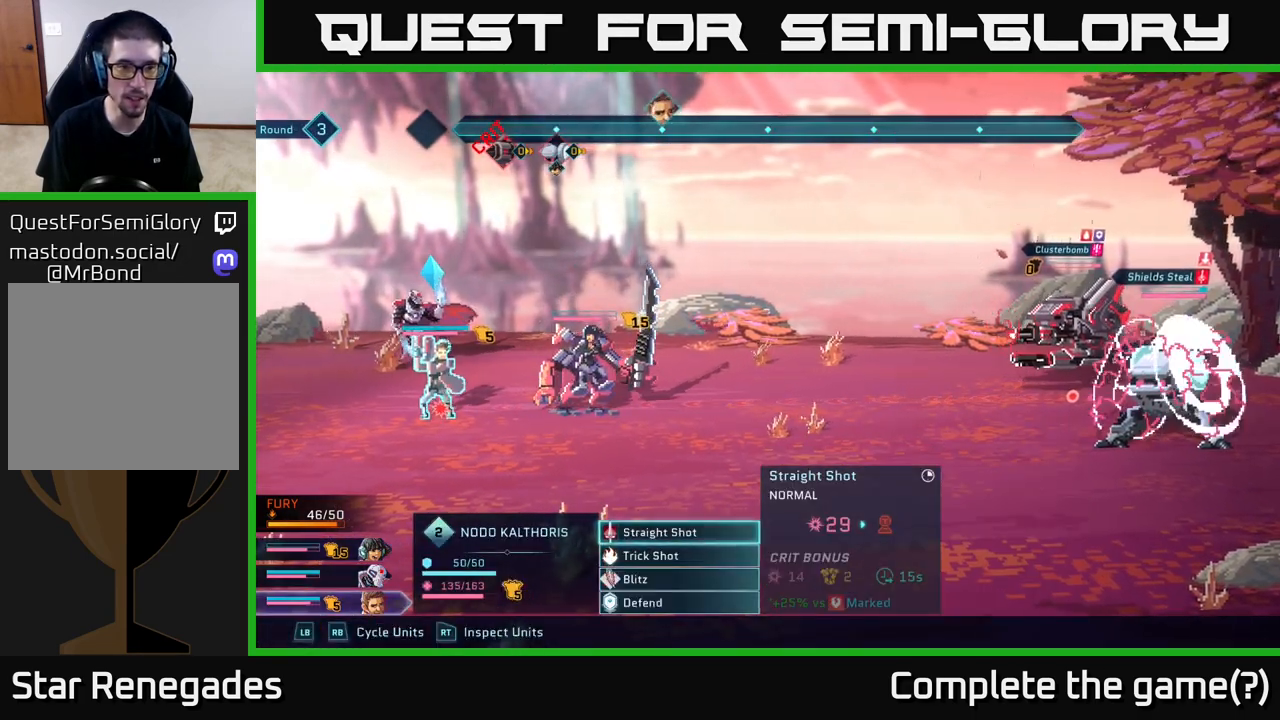
{"buttons": [], "left_stick": "center", "right_stick": "center", "events": [[283, "L1", "down"], [400, "L1", "up"]]}
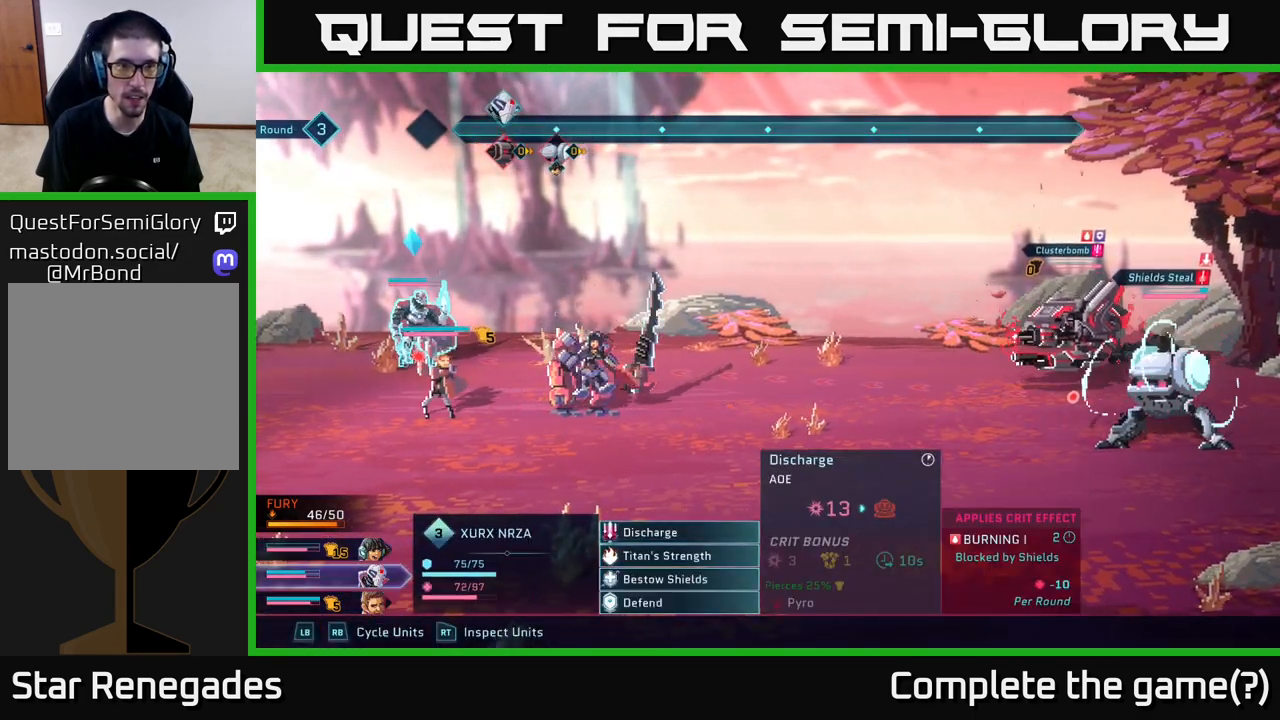
{"buttons": [], "left_stick": "center", "right_stick": "center", "events": []}
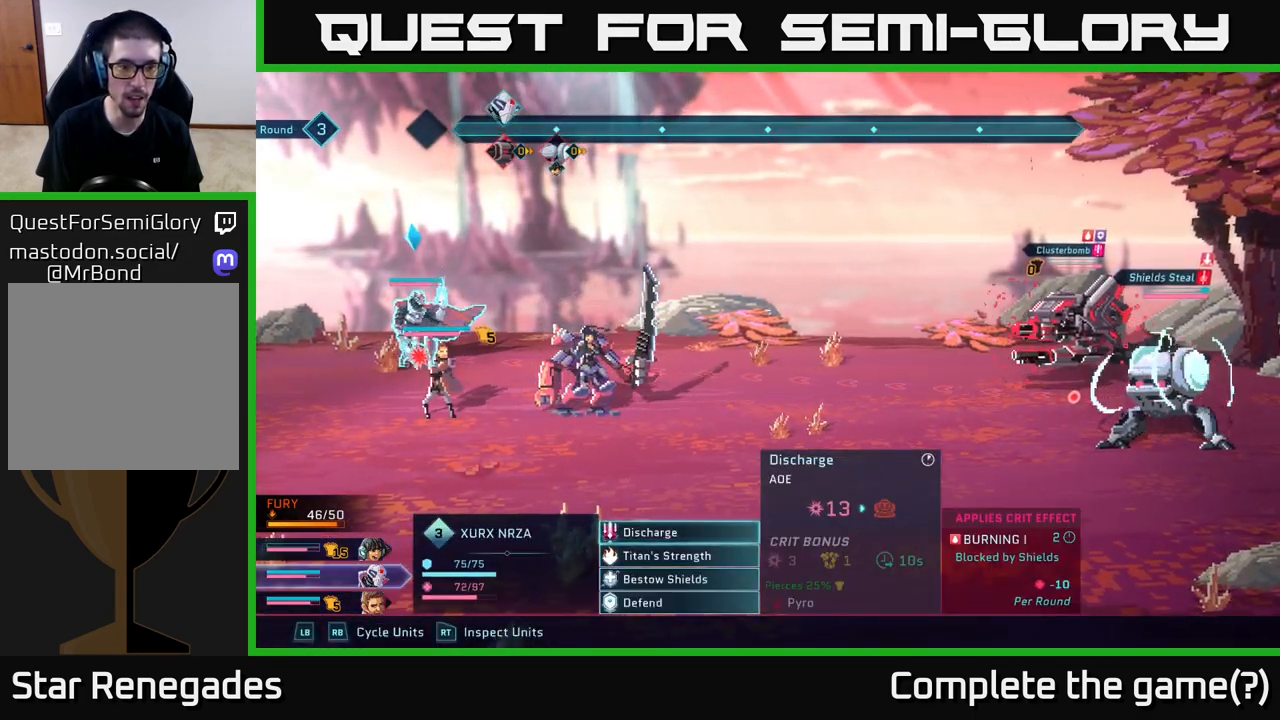
{"buttons": [], "left_stick": "center", "right_stick": "center", "events": [[367, "A", "down"], [500, "A", "up"]]}
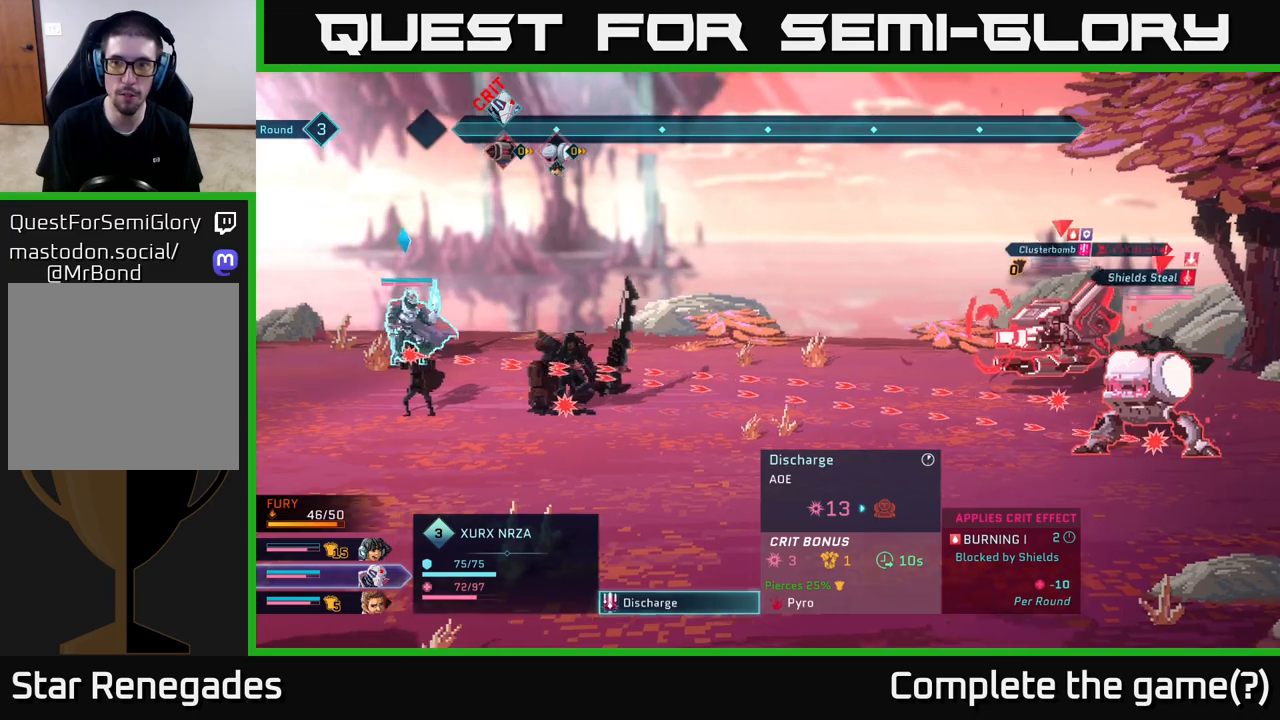
{"buttons": [], "left_stick": "center", "right_stick": "center", "events": []}
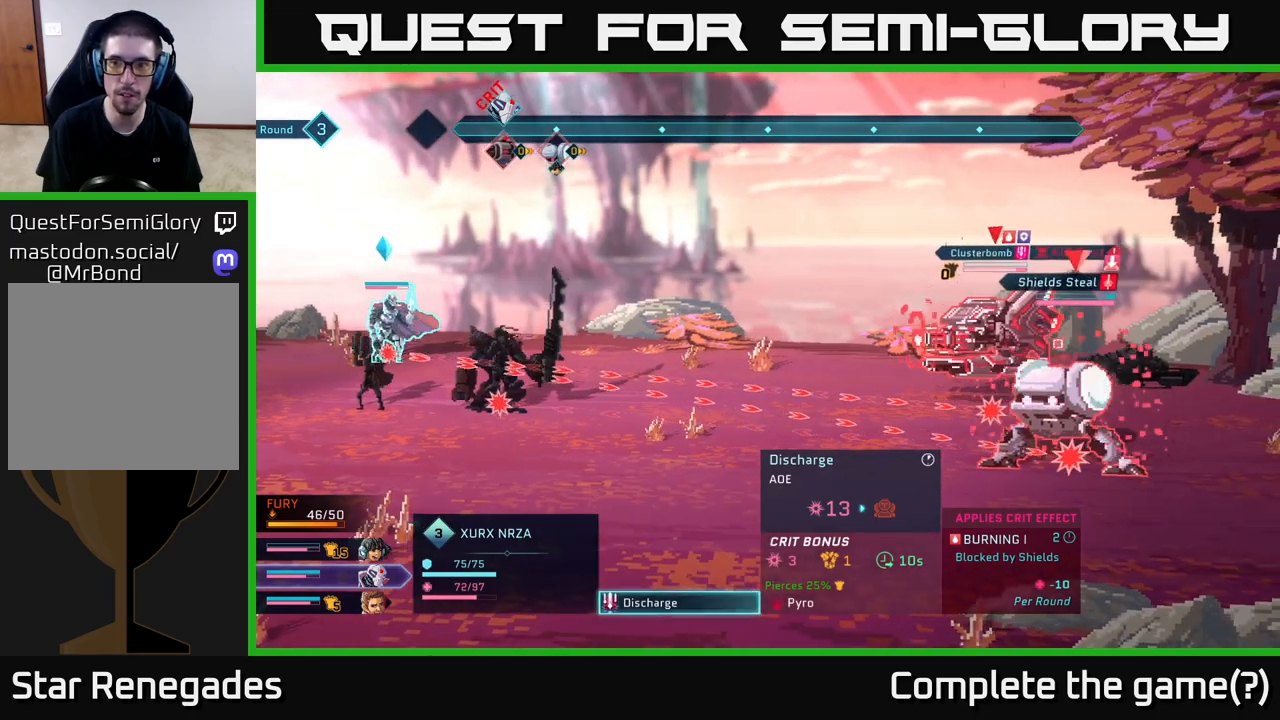
{"buttons": [], "left_stick": "center", "right_stick": "center", "events": []}
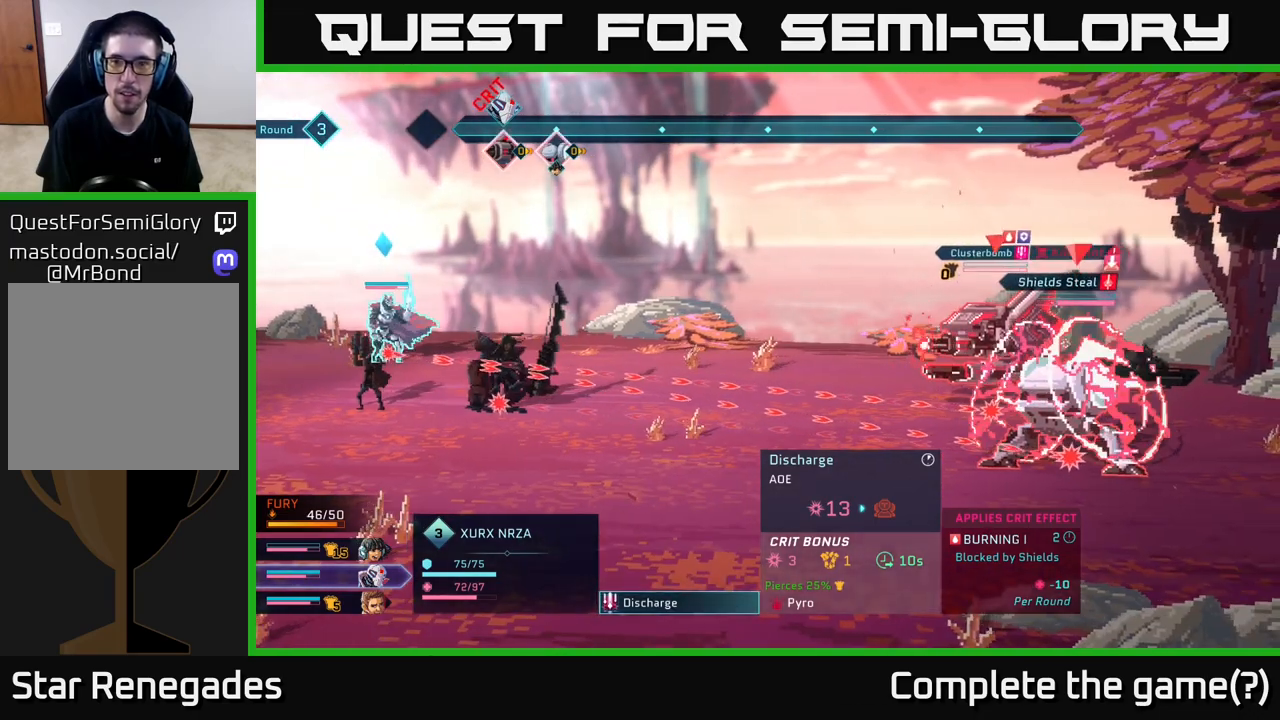
{"buttons": [], "left_stick": "center", "right_stick": "center", "events": []}
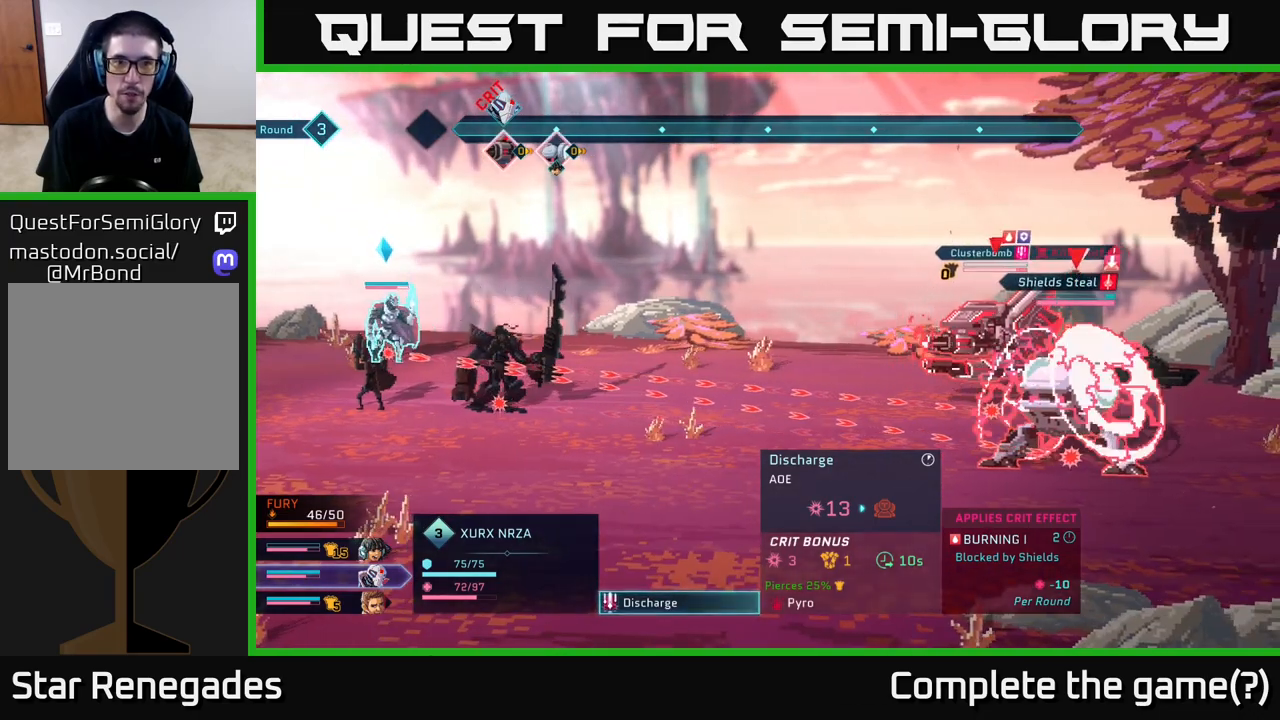
{"buttons": [], "left_stick": "center", "right_stick": "center", "events": [[100, "A", "down"], [217, "A", "up"]]}
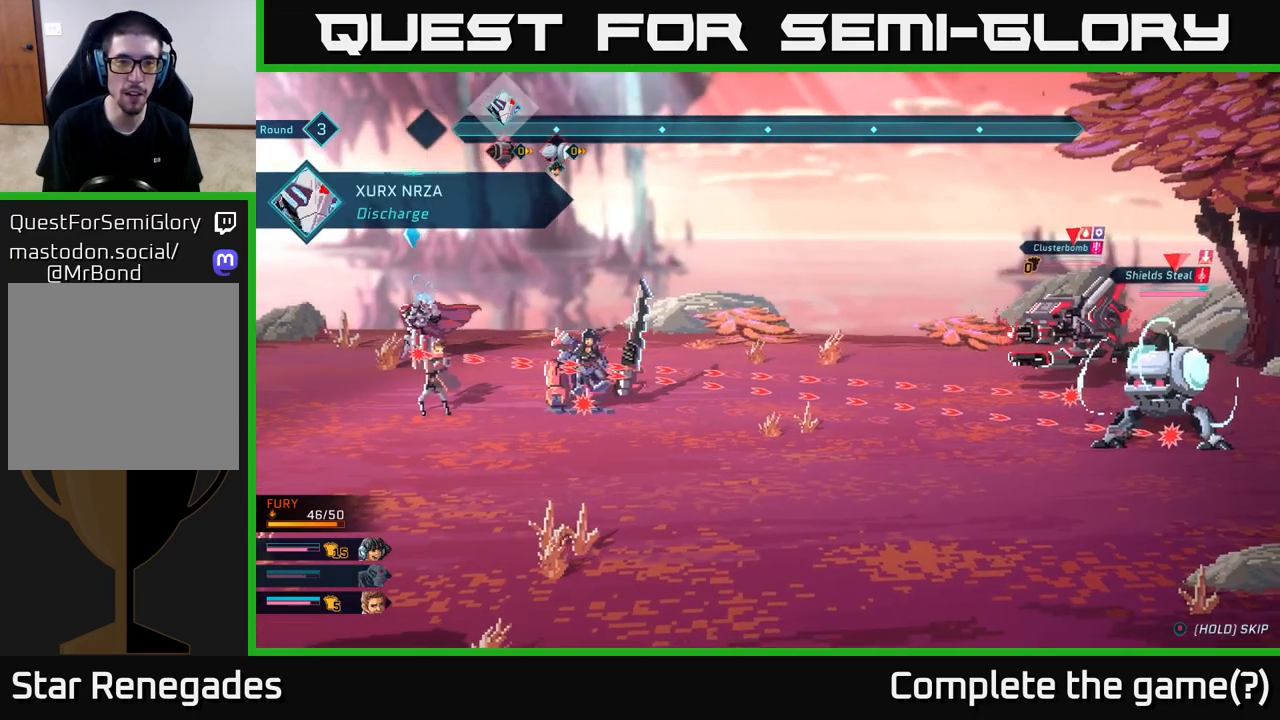
{"buttons": [], "left_stick": "center", "right_stick": "center", "events": []}
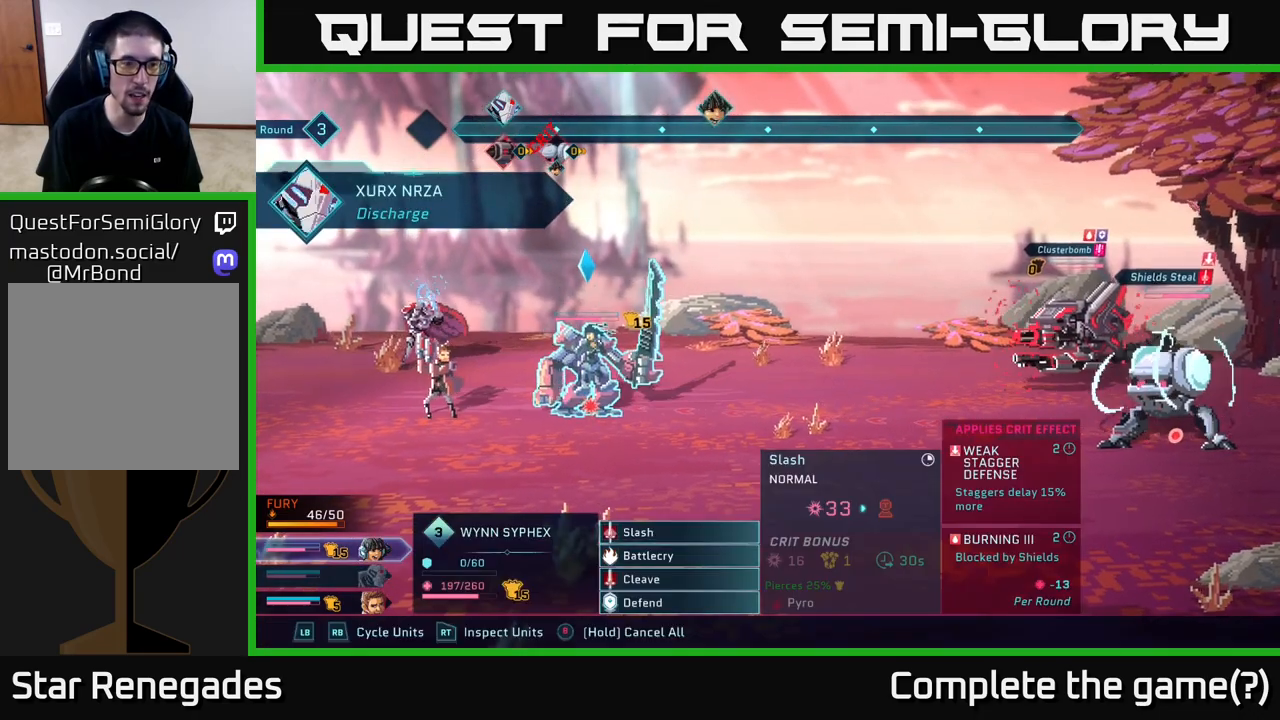
{"buttons": [], "left_stick": "center", "right_stick": "center", "events": [[383, "L1", "down"], [483, "L1", "up"]]}
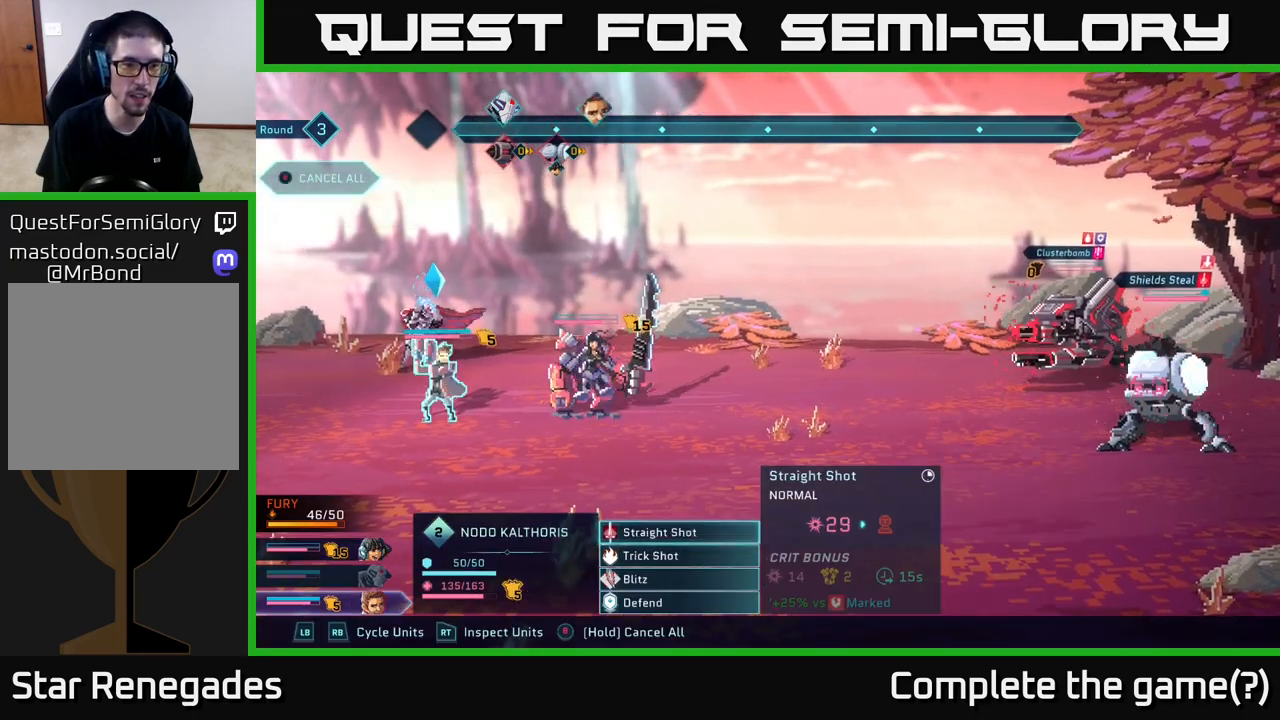
{"buttons": [], "left_stick": "down", "right_stick": "center", "events": [[500, "left_stick", "down"]]}
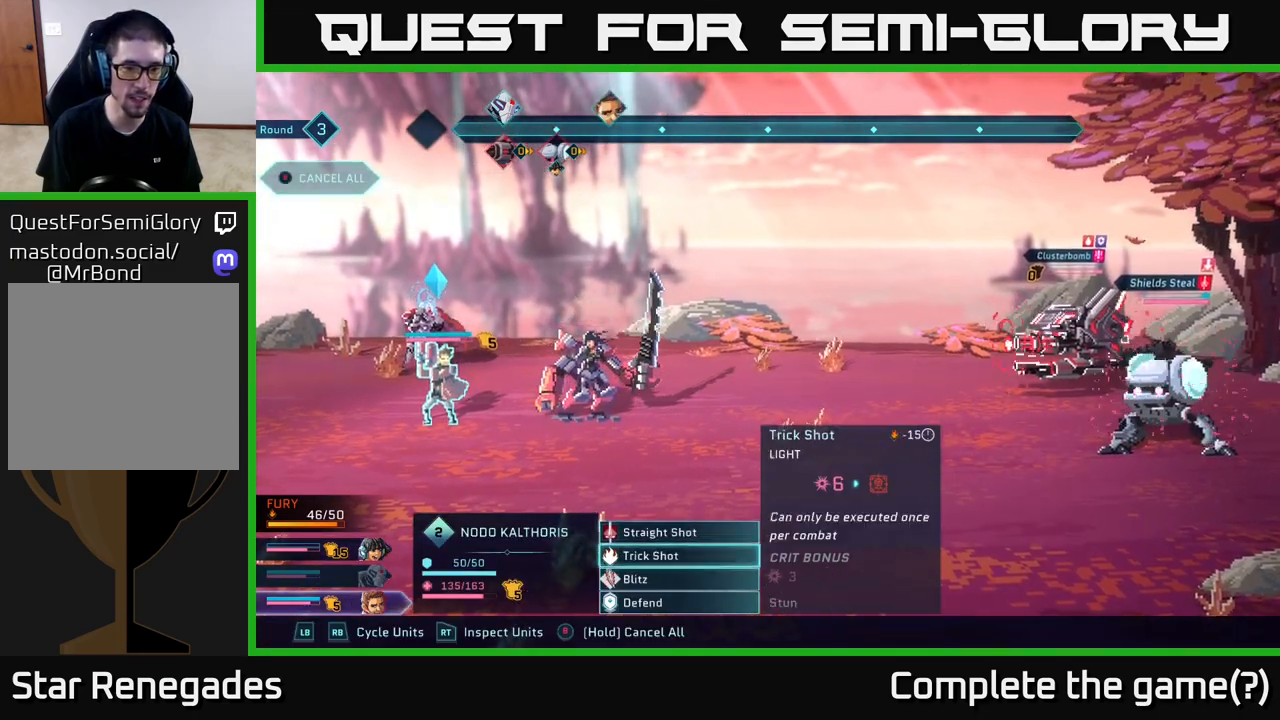
{"buttons": [], "left_stick": "down", "right_stick": "center", "events": [[183, "left_stick", "center"], [350, "left_stick", "down"]]}
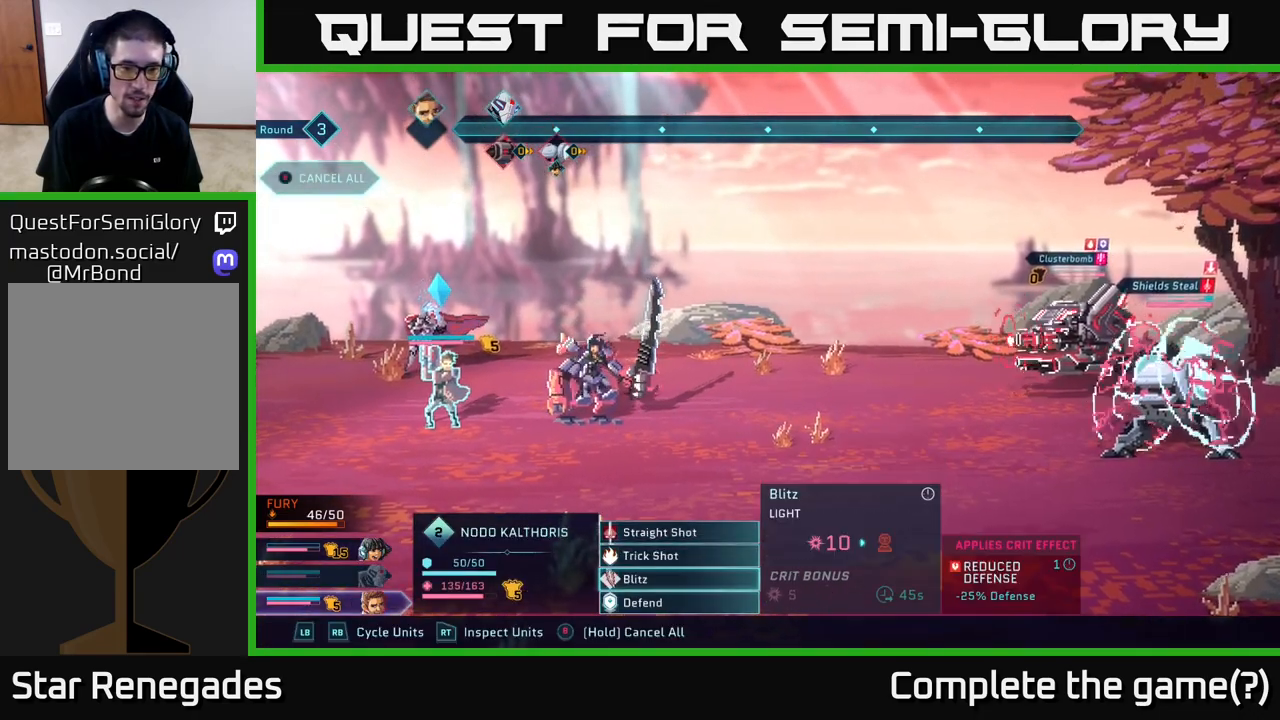
{"buttons": ["A"], "left_stick": "center", "right_stick": "center", "events": [[50, "left_stick", "center"], [150, "left_stick", "up"], [317, "left_stick", "center"], [500, "A", "down"]]}
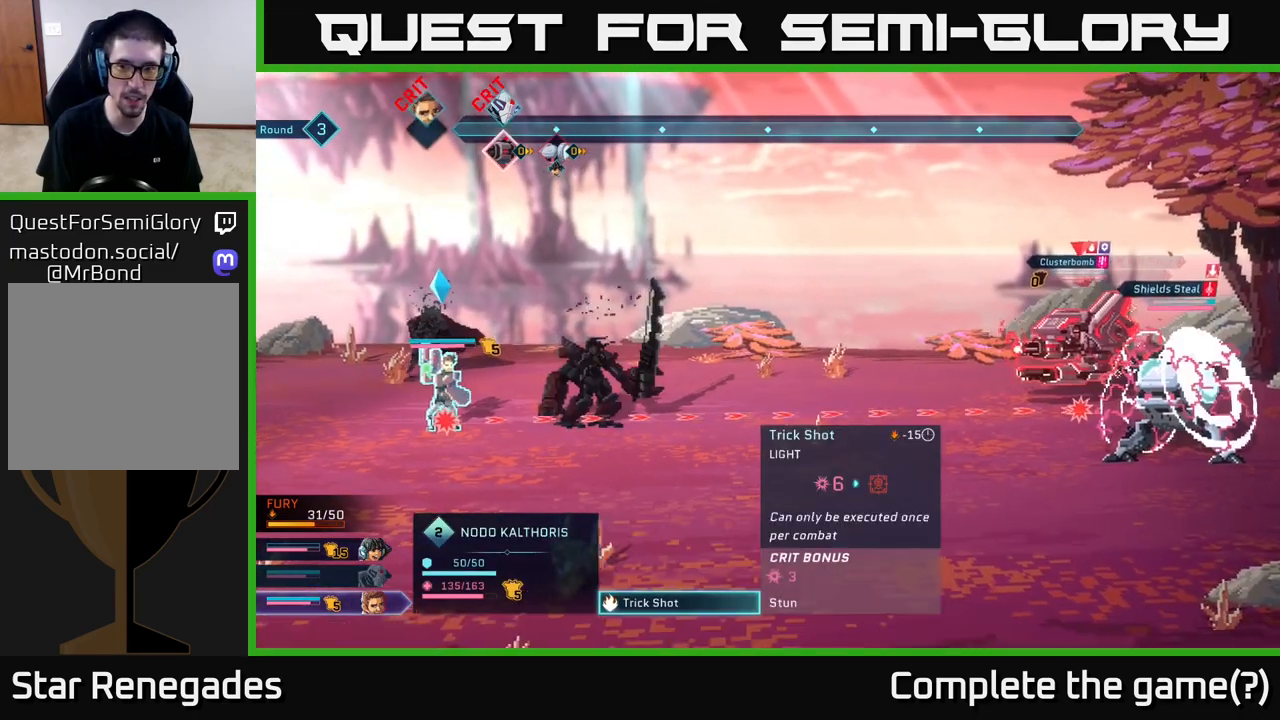
{"buttons": [], "left_stick": "center", "right_stick": "center", "events": [[83, "A", "up"], [283, "left_stick", "down"], [483, "left_stick", "center"]]}
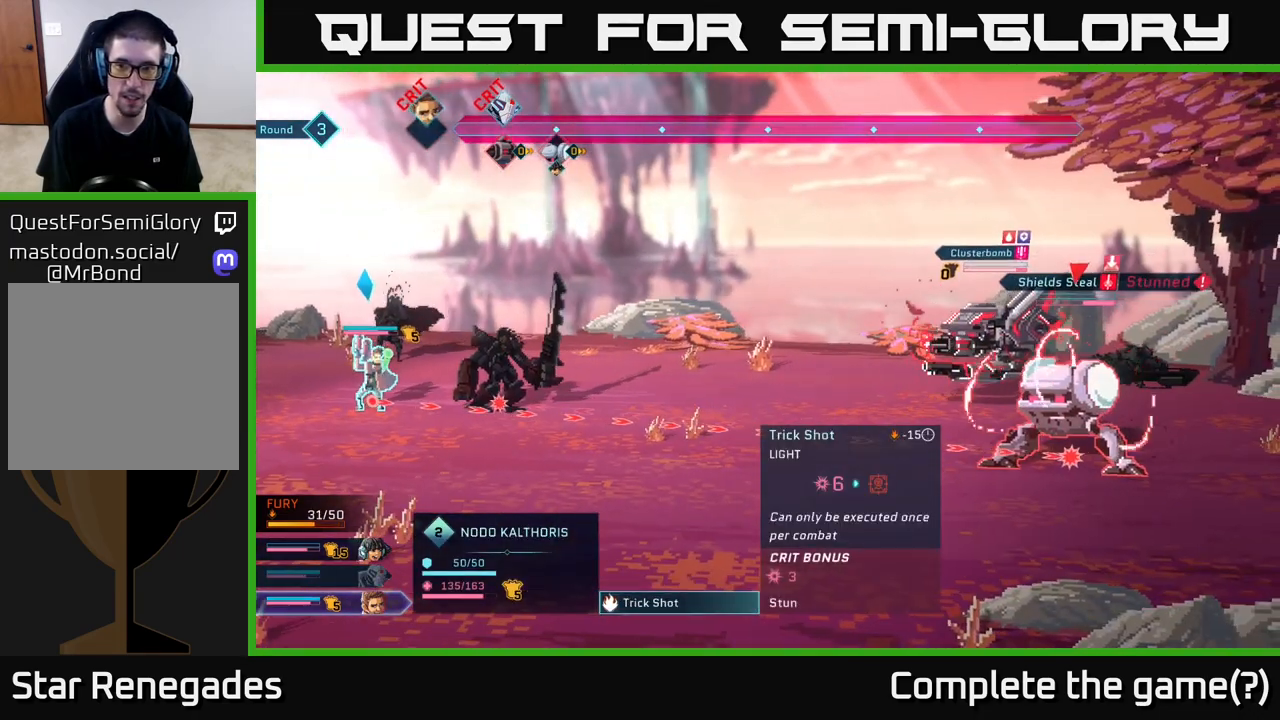
{"buttons": [], "left_stick": "center", "right_stick": "center", "events": []}
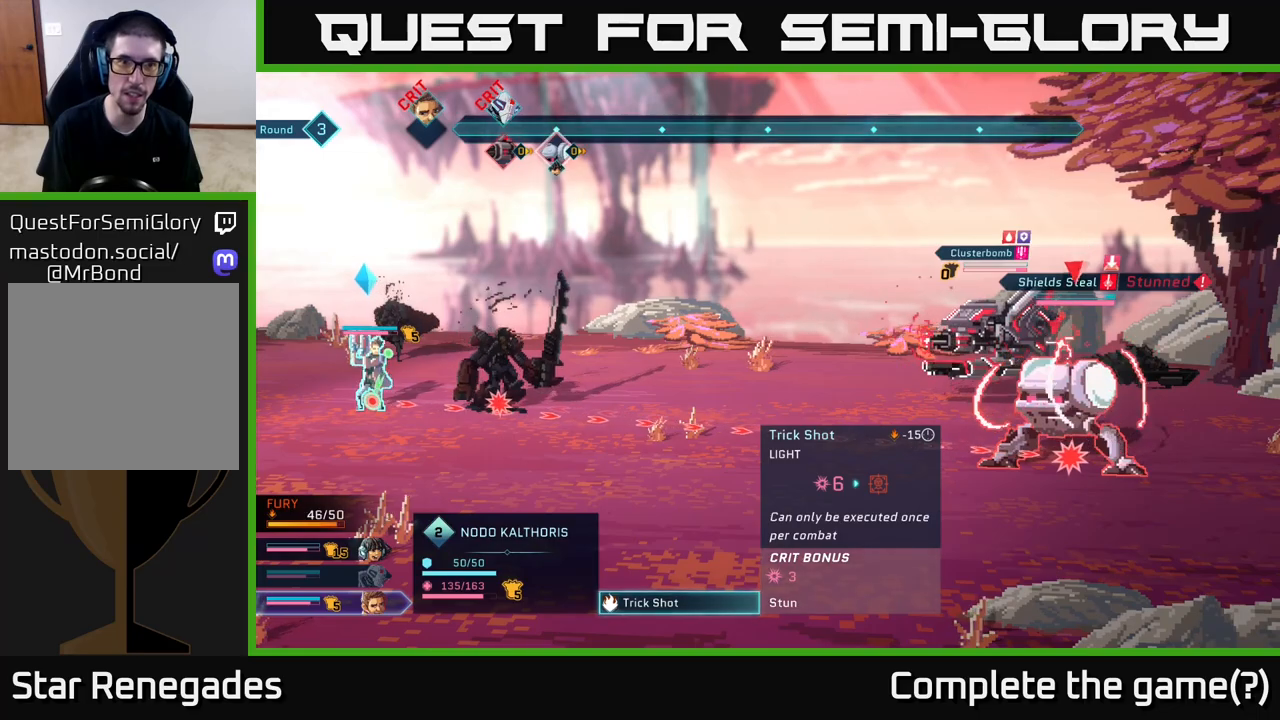
{"buttons": [], "left_stick": "center", "right_stick": "center", "events": [[350, "A", "down"], [433, "A", "up"]]}